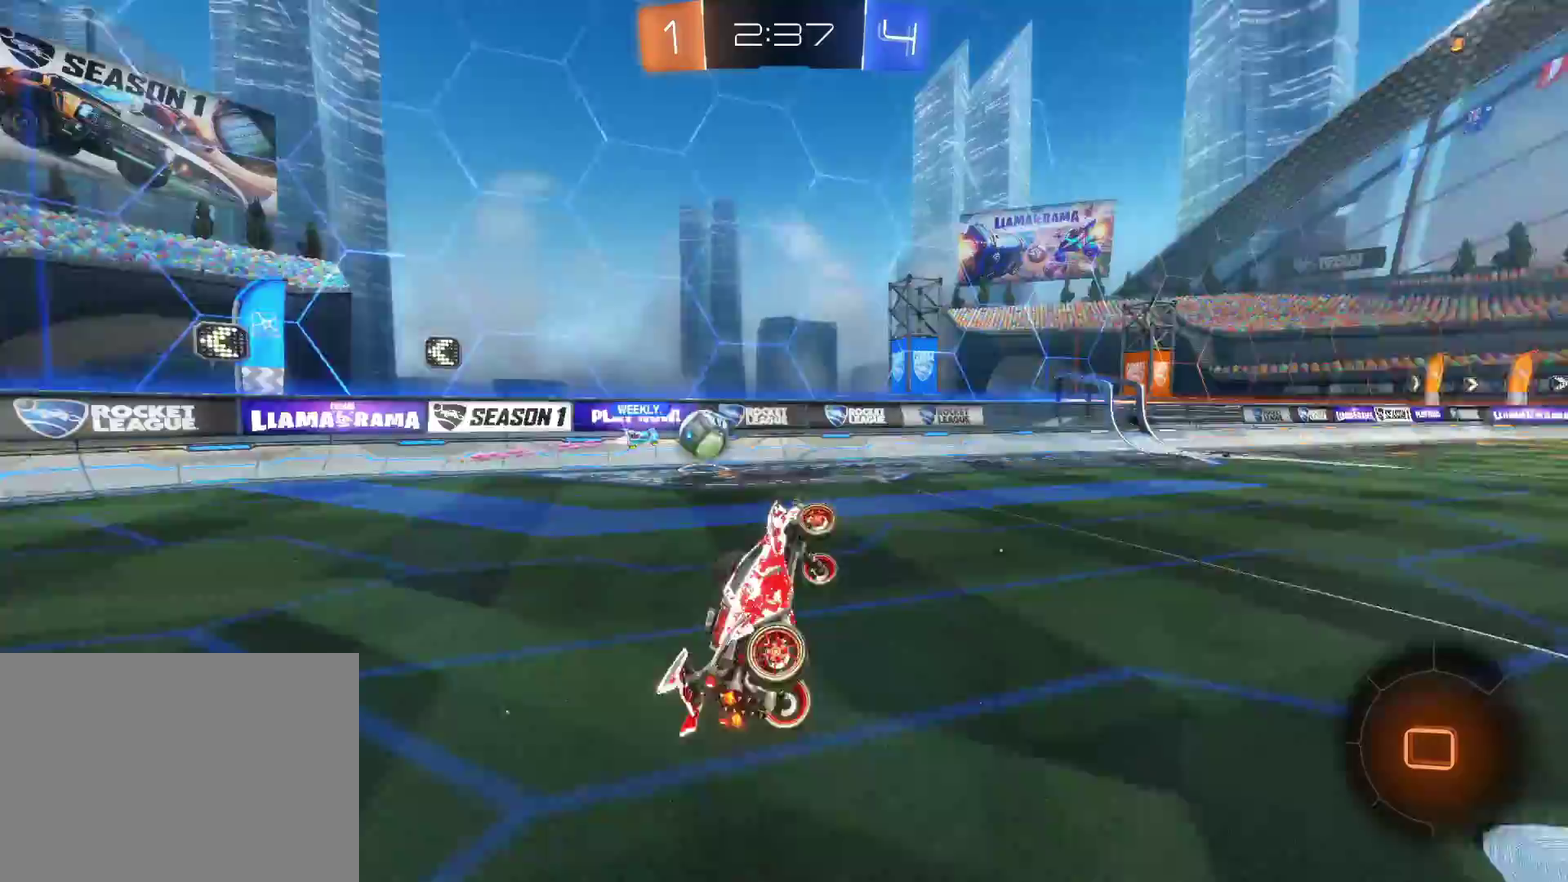
Gameplay with a controller (PlayStation layout); each line is a JSON object with the inputs held at the frame after it. "events" lists button and stick changes between this image and that frame as [ms after this image, input, new state], when the widget could be followed in between.
{"buttons": ["R2"], "left_stick": "right", "right_stick": "center", "events": [[100, "left_stick", "right"], [217, "left_stick", "center"], [450, "left_stick", "right"]]}
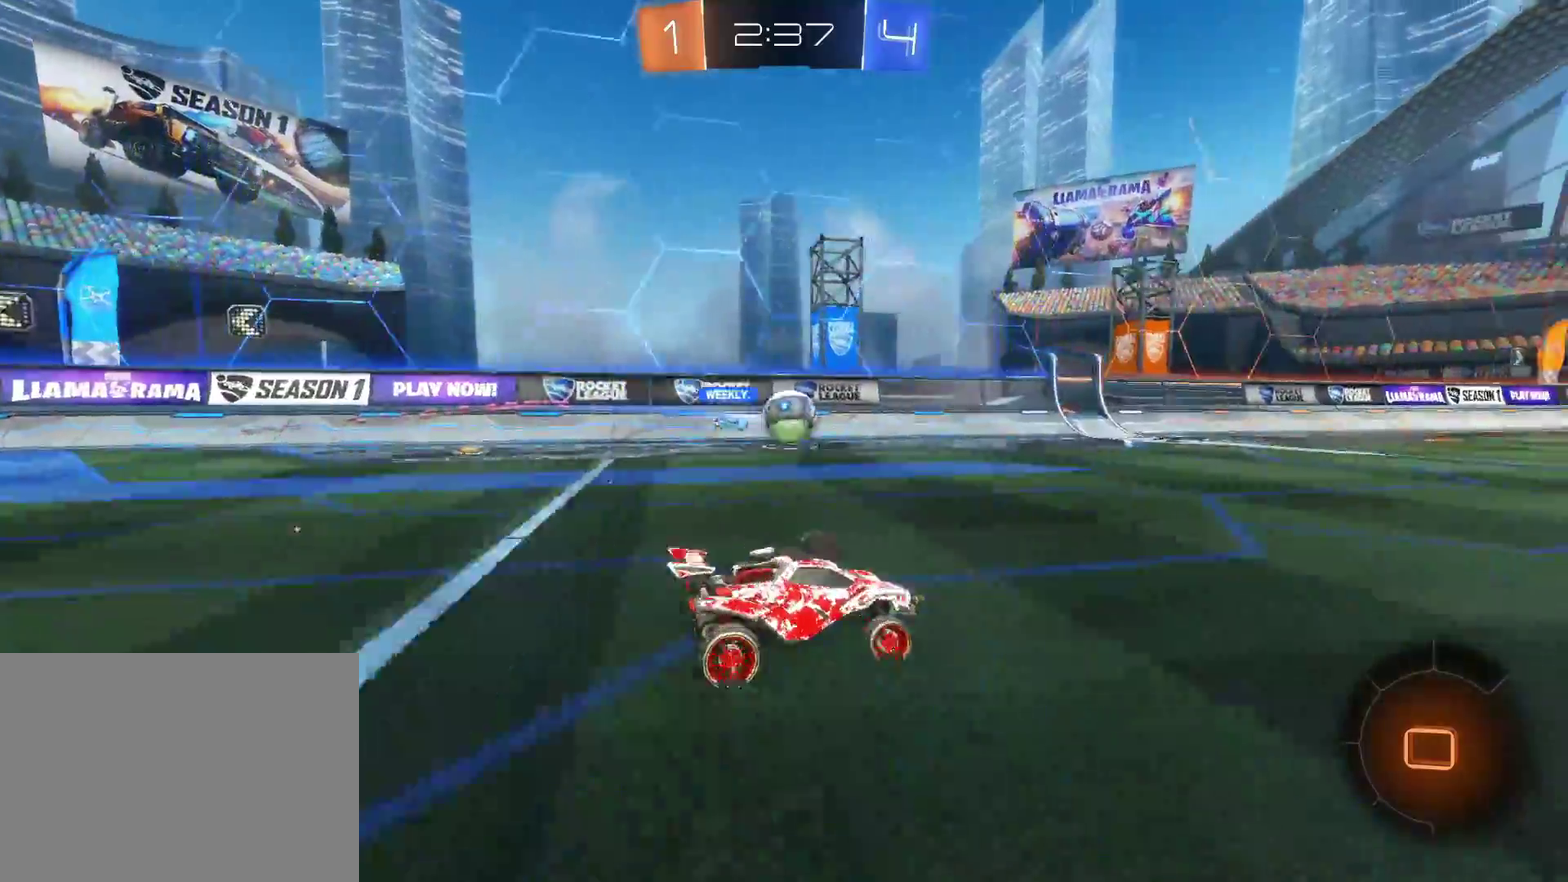
{"buttons": ["R2"], "left_stick": "center", "right_stick": "center", "events": [[67, "left_stick", "center"], [167, "left_stick", "up-right"], [183, "CROSS", "down"], [250, "CROSS", "up"], [317, "CROSS", "down"], [383, "left_stick", "center"], [417, "CROSS", "up"]]}
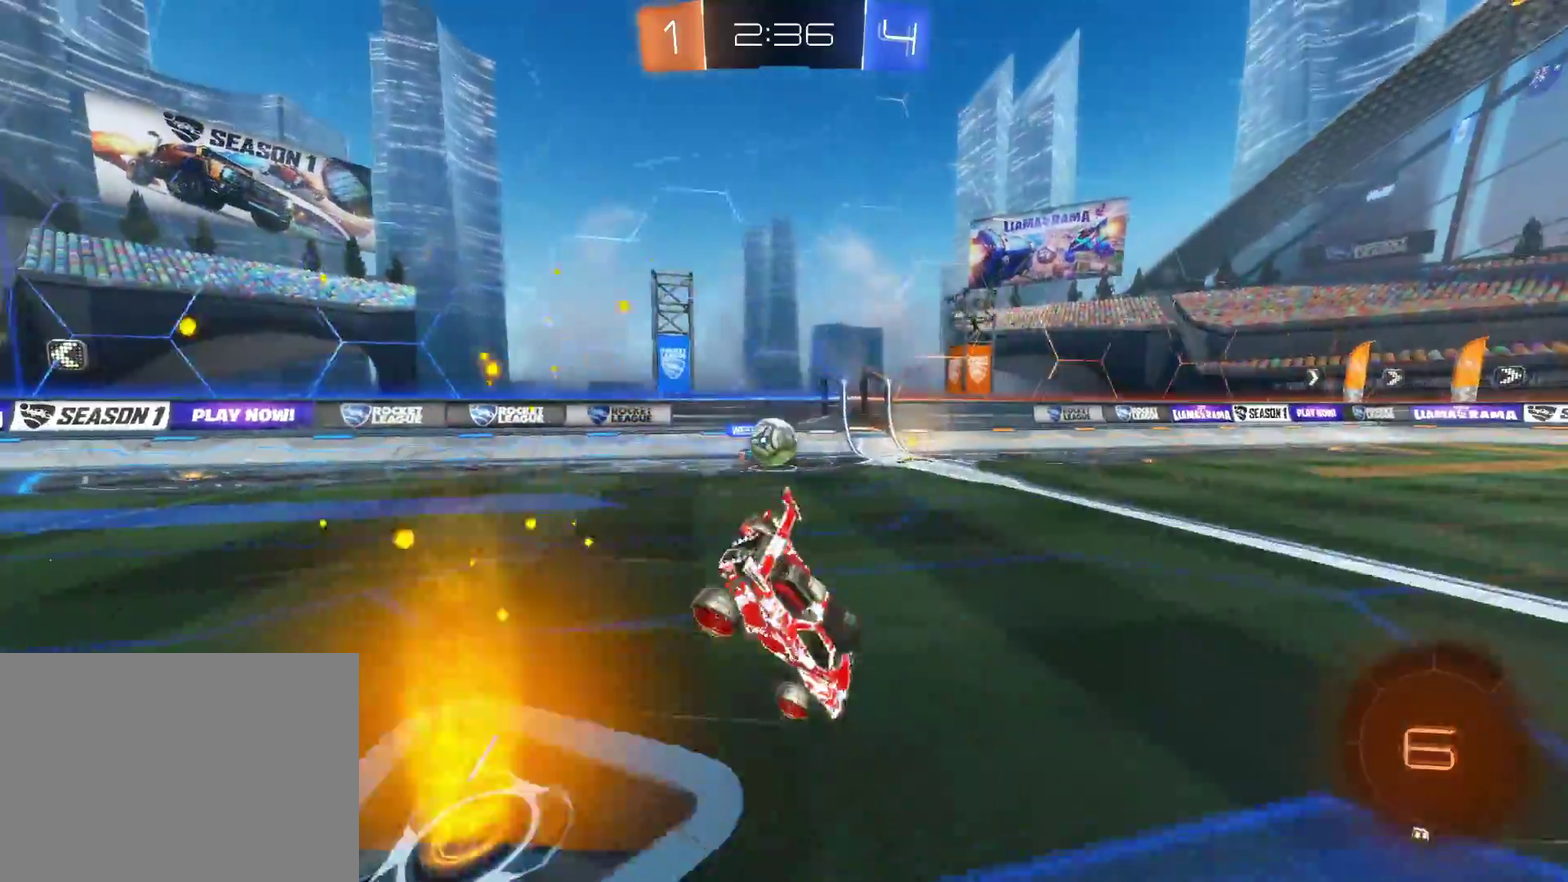
{"buttons": ["TRIANGLE", "R2"], "left_stick": "center", "right_stick": "center", "events": [[67, "R2", "up"], [233, "R2", "down"], [483, "TRIANGLE", "down"]]}
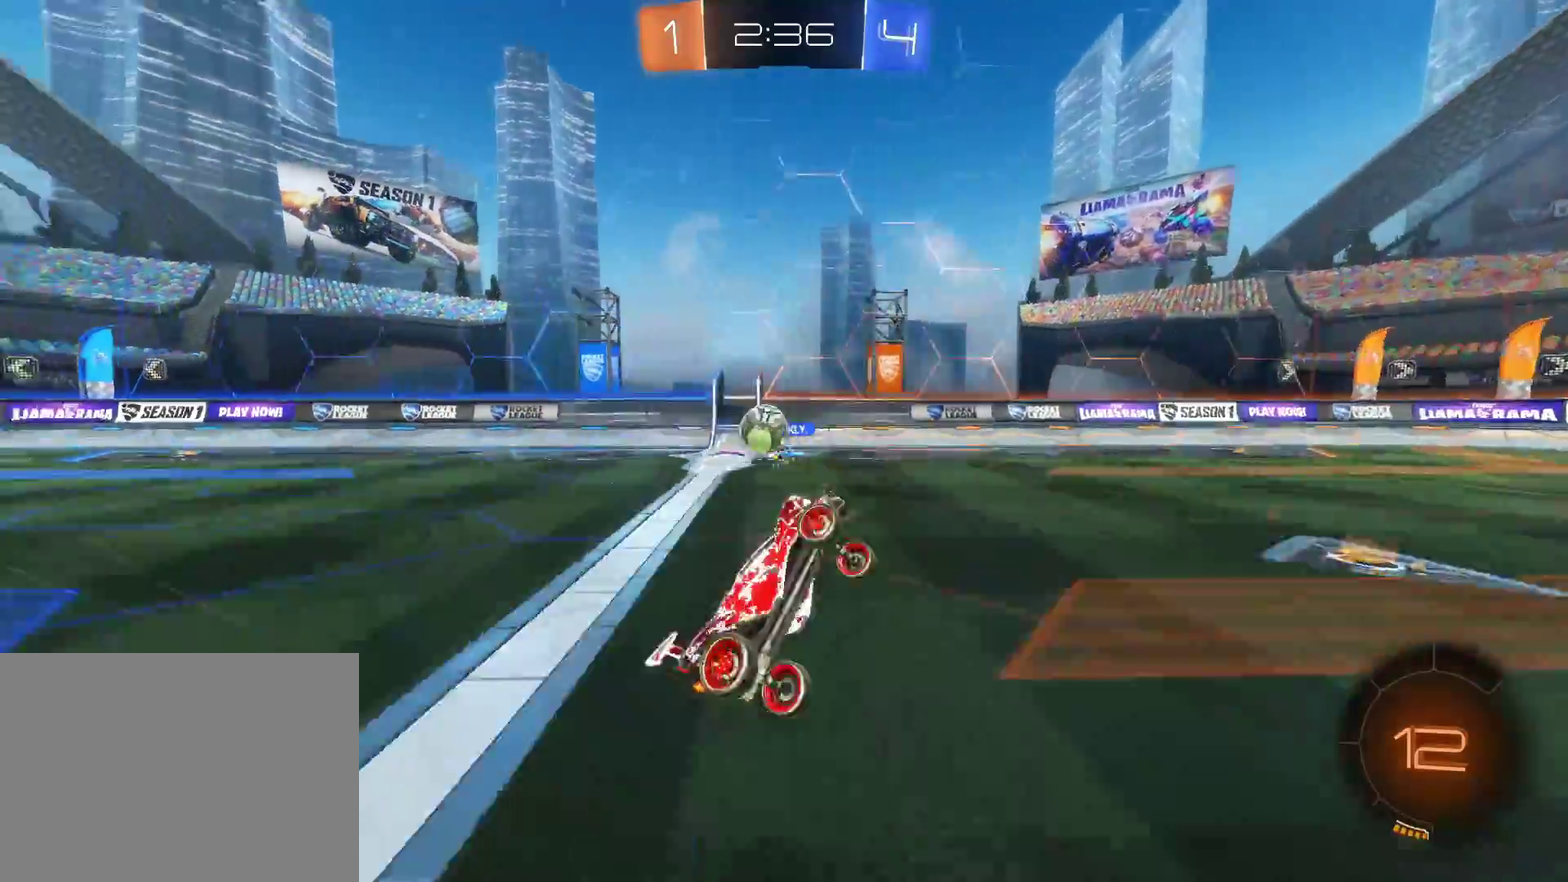
{"buttons": ["R2"], "left_stick": "center", "right_stick": "center", "events": [[133, "TRIANGLE", "up"]]}
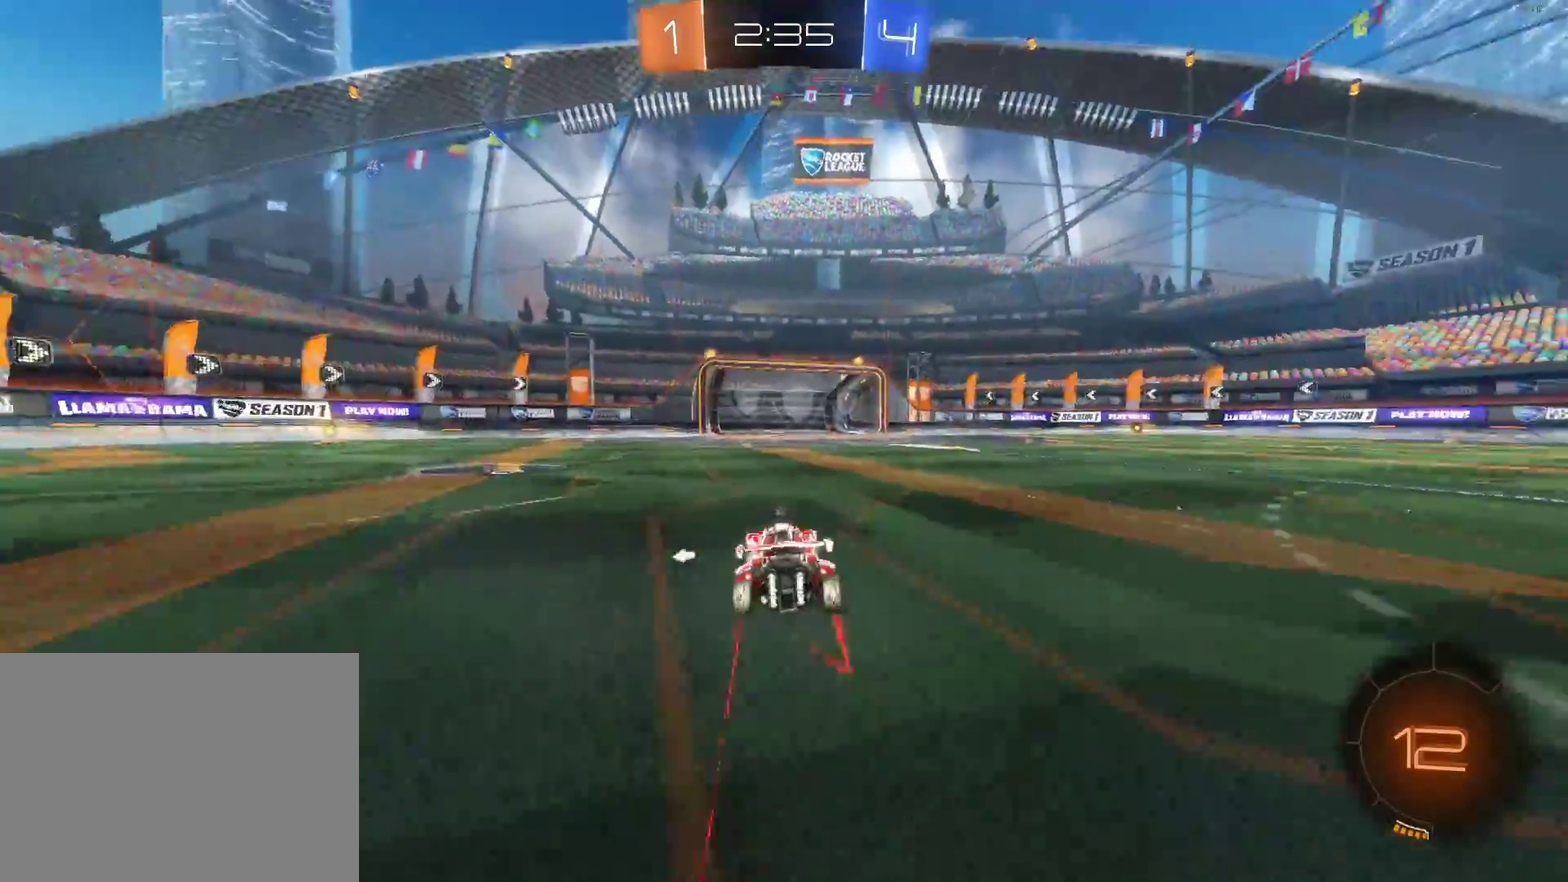
{"buttons": ["R2"], "left_stick": "left", "right_stick": "center", "events": [[100, "TRIANGLE", "down"], [200, "TRIANGLE", "up"], [417, "left_stick", "left"]]}
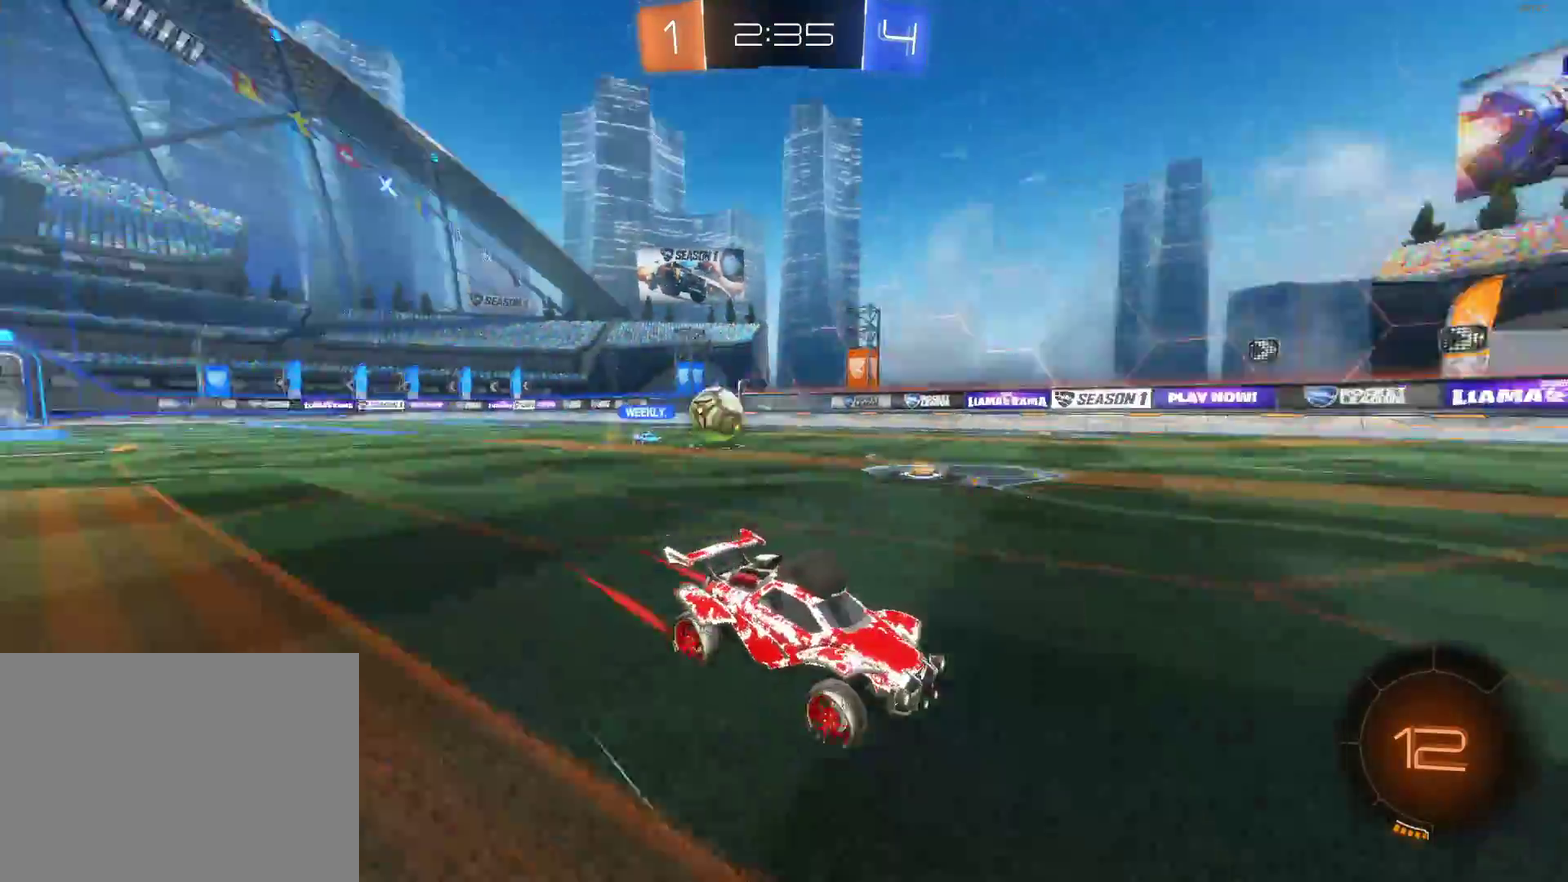
{"buttons": ["R2"], "left_stick": "left", "right_stick": "center", "events": [[117, "left_stick", "center"], [200, "left_stick", "right"], [367, "left_stick", "left"]]}
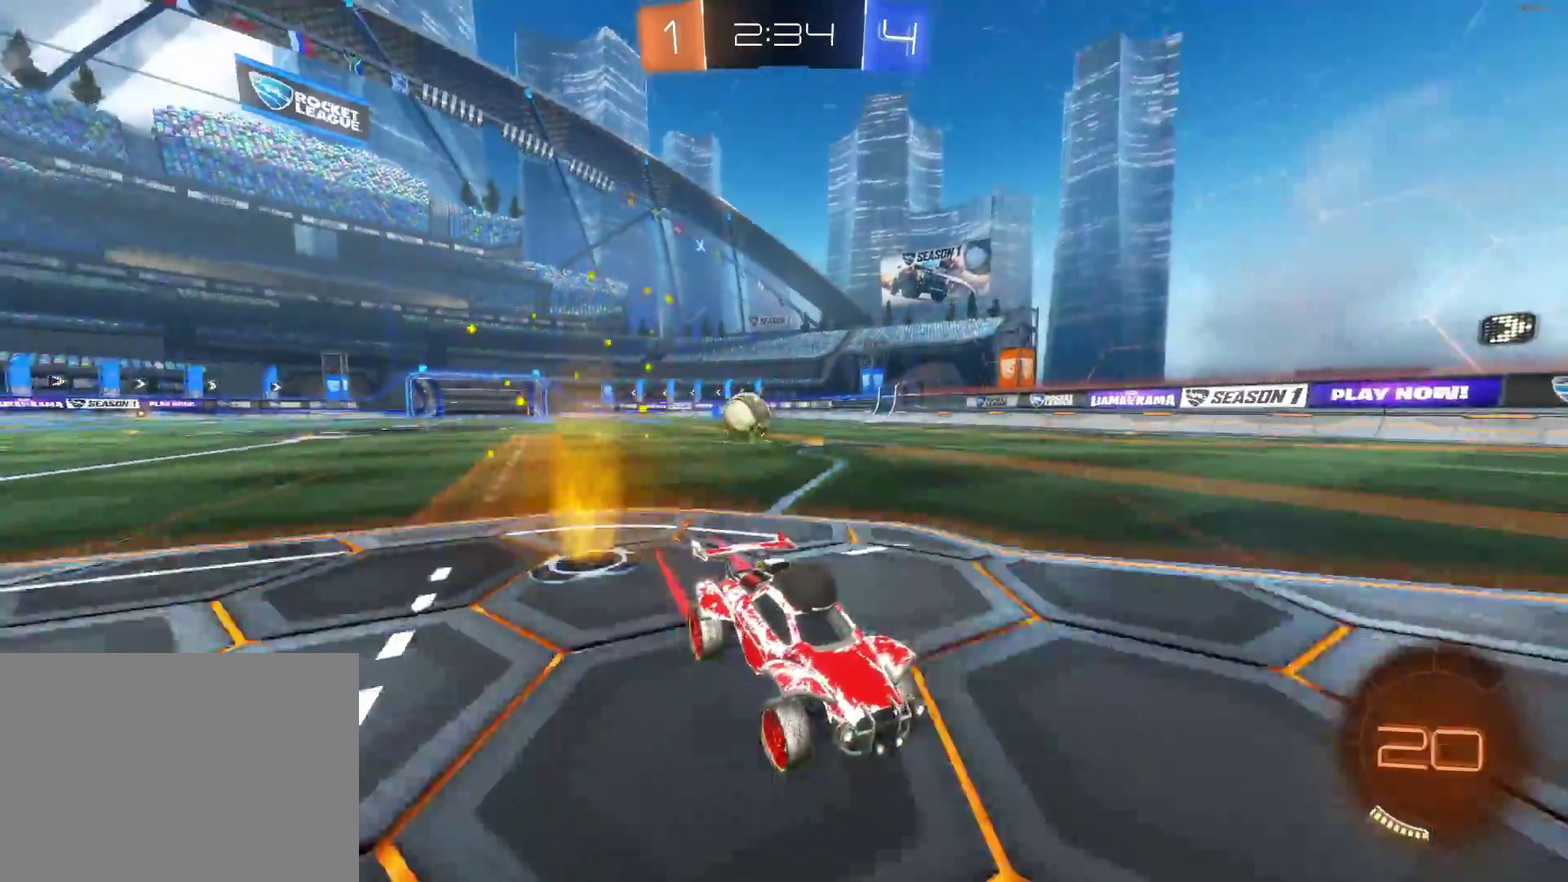
{"buttons": ["R2"], "left_stick": "right", "right_stick": "center", "events": [[67, "SQUARE", "down"], [67, "left_stick", "right"], [350, "SQUARE", "up"]]}
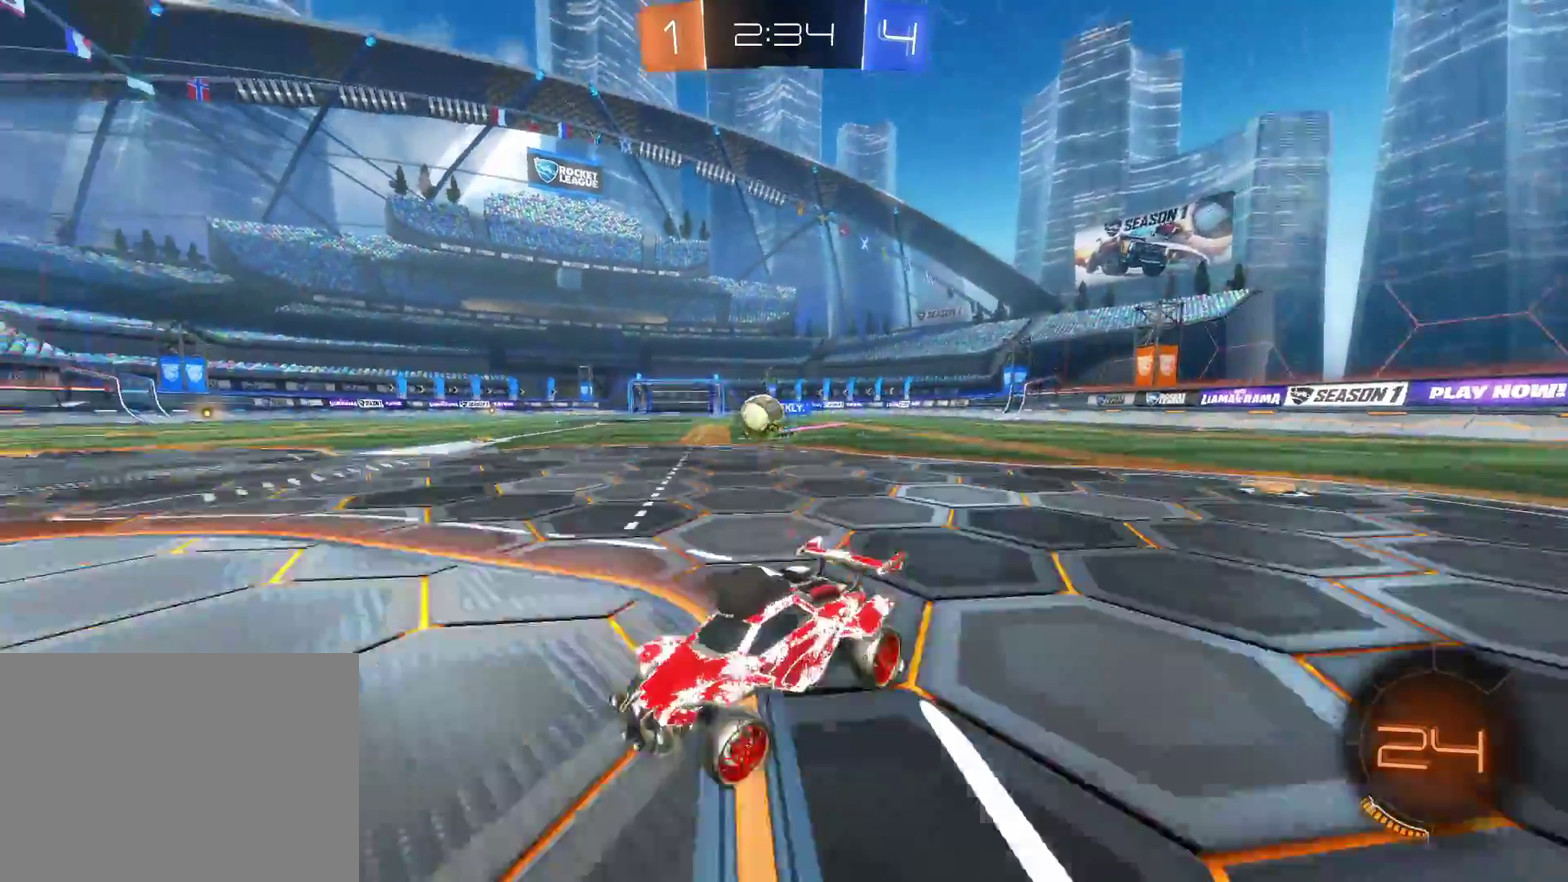
{"buttons": ["CIRCLE", "R2"], "left_stick": "center", "right_stick": "center", "events": [[267, "CIRCLE", "down"], [383, "left_stick", "center"]]}
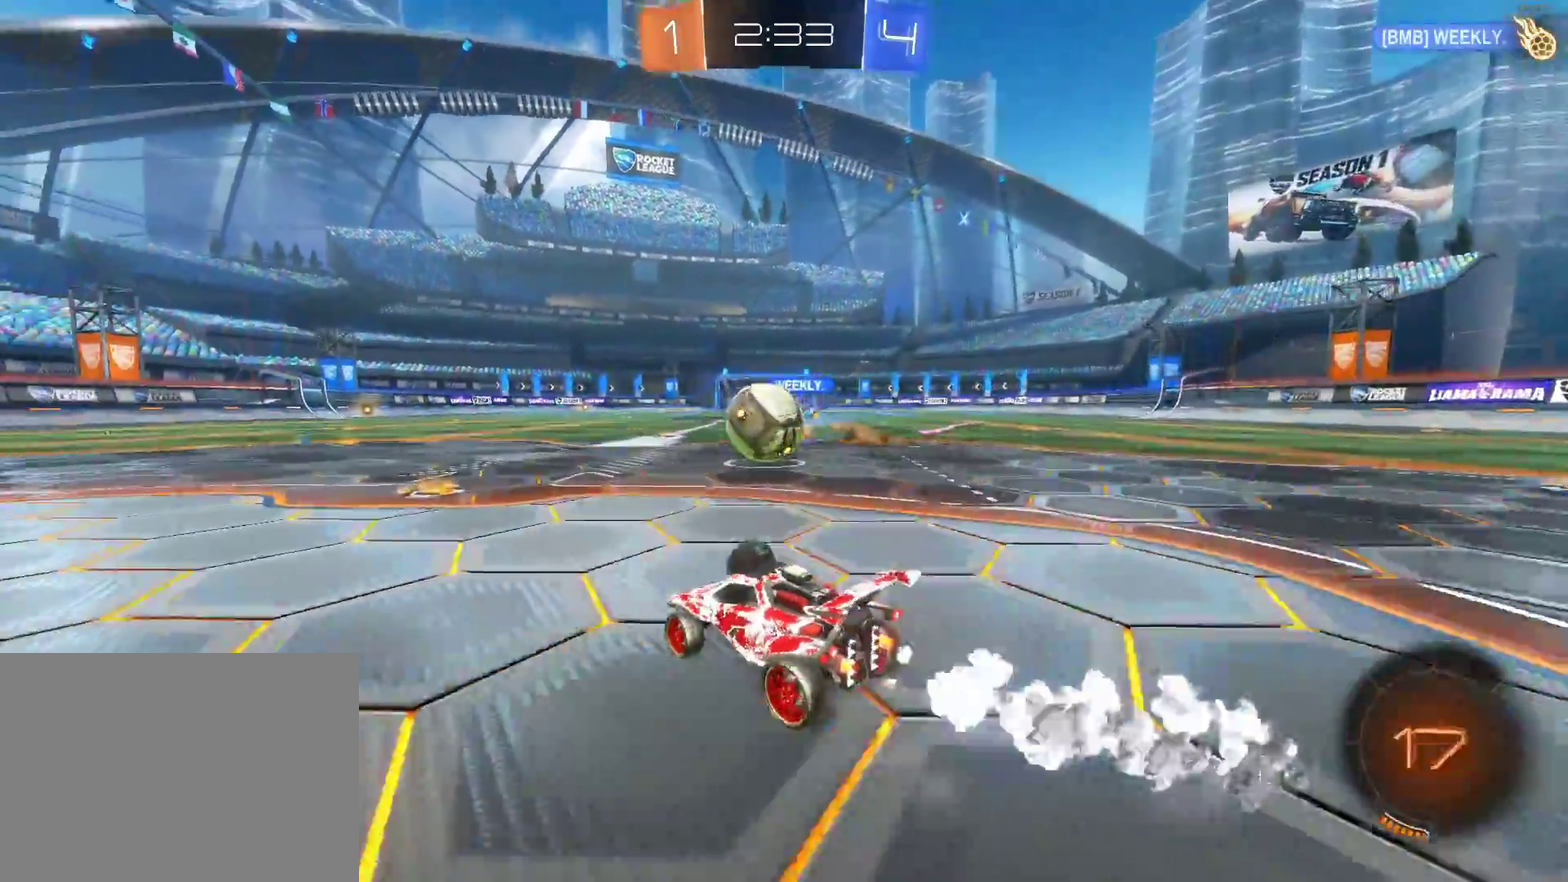
{"buttons": ["R2"], "left_stick": "center", "right_stick": "center", "events": [[33, "left_stick", "left"], [133, "CROSS", "down"], [183, "CIRCLE", "up"], [267, "left_stick", "up-left"], [383, "CROSS", "up"], [417, "left_stick", "center"]]}
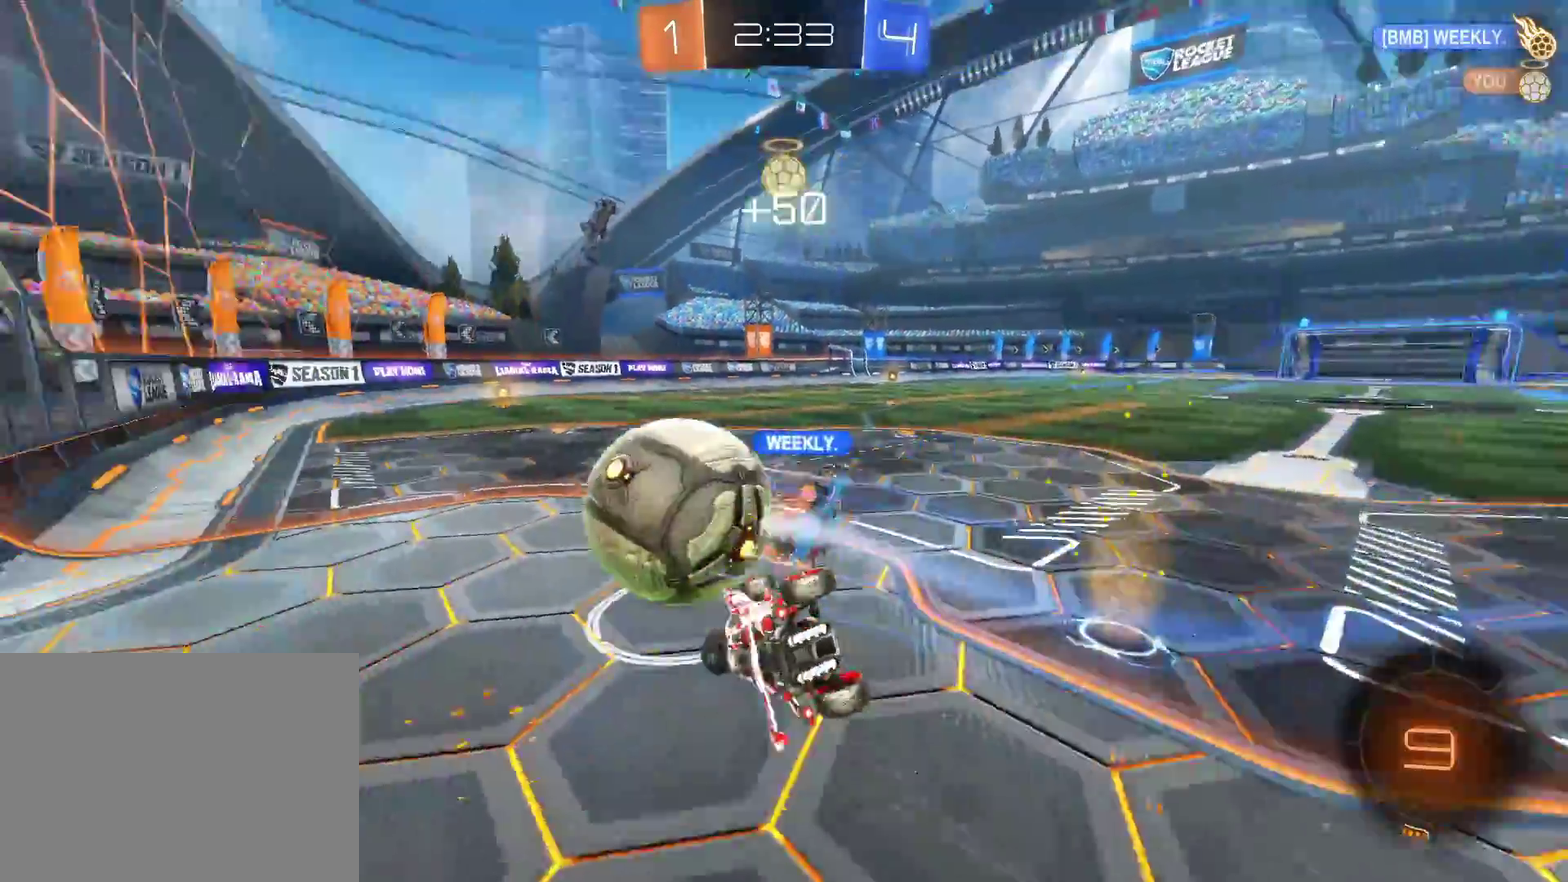
{"buttons": ["R2"], "left_stick": "center", "right_stick": "center", "events": [[133, "left_stick", "left"], [267, "left_stick", "center"]]}
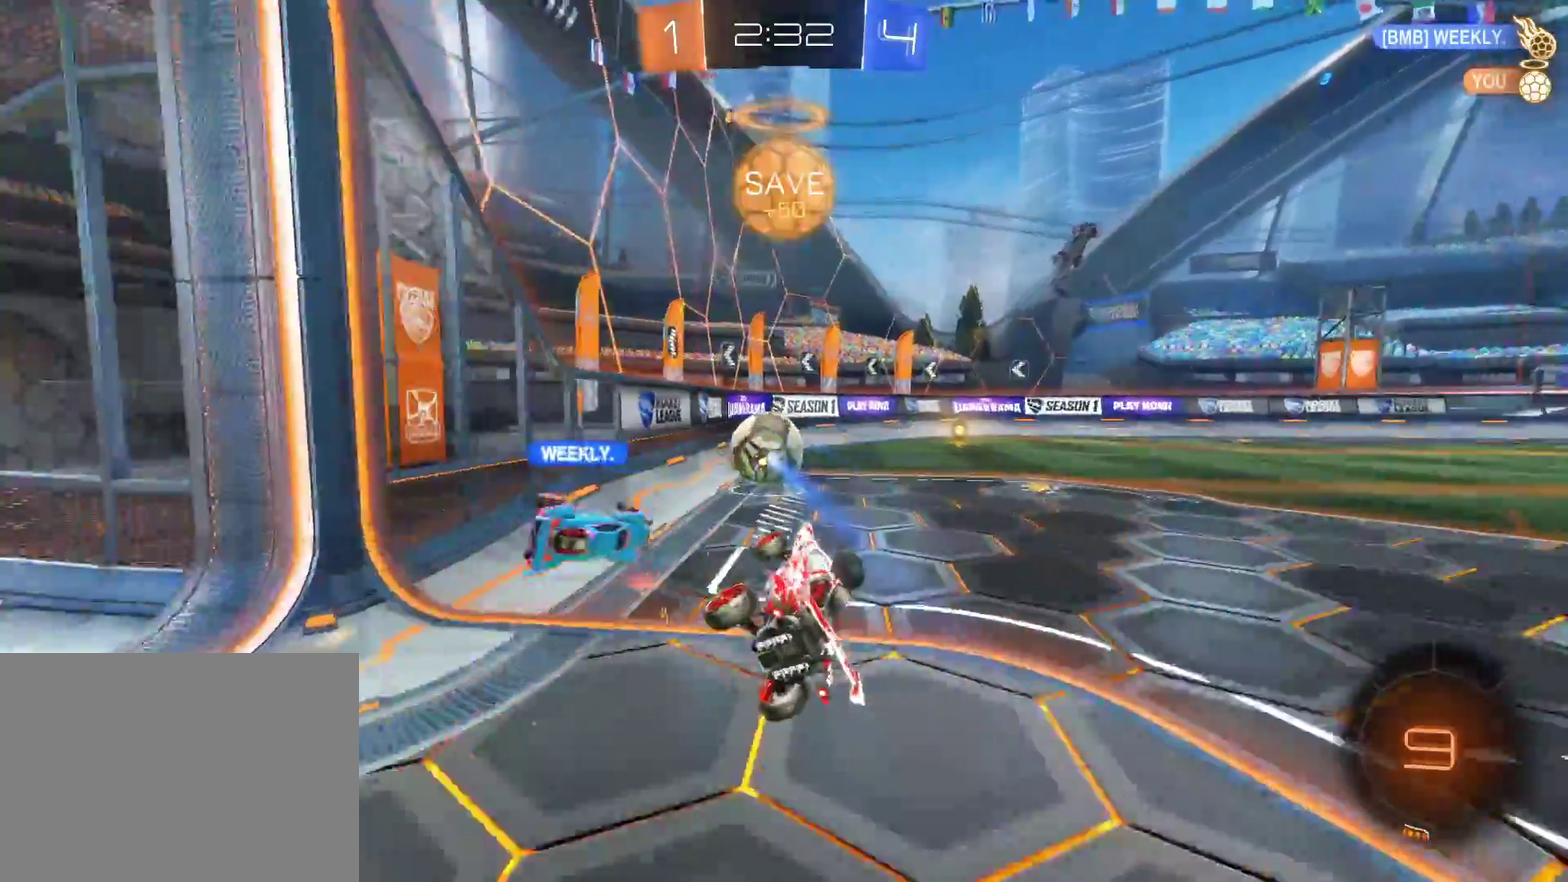
{"buttons": ["R2"], "left_stick": "right", "right_stick": "center", "events": [[233, "left_stick", "right"], [383, "left_stick", "center"], [450, "left_stick", "right"]]}
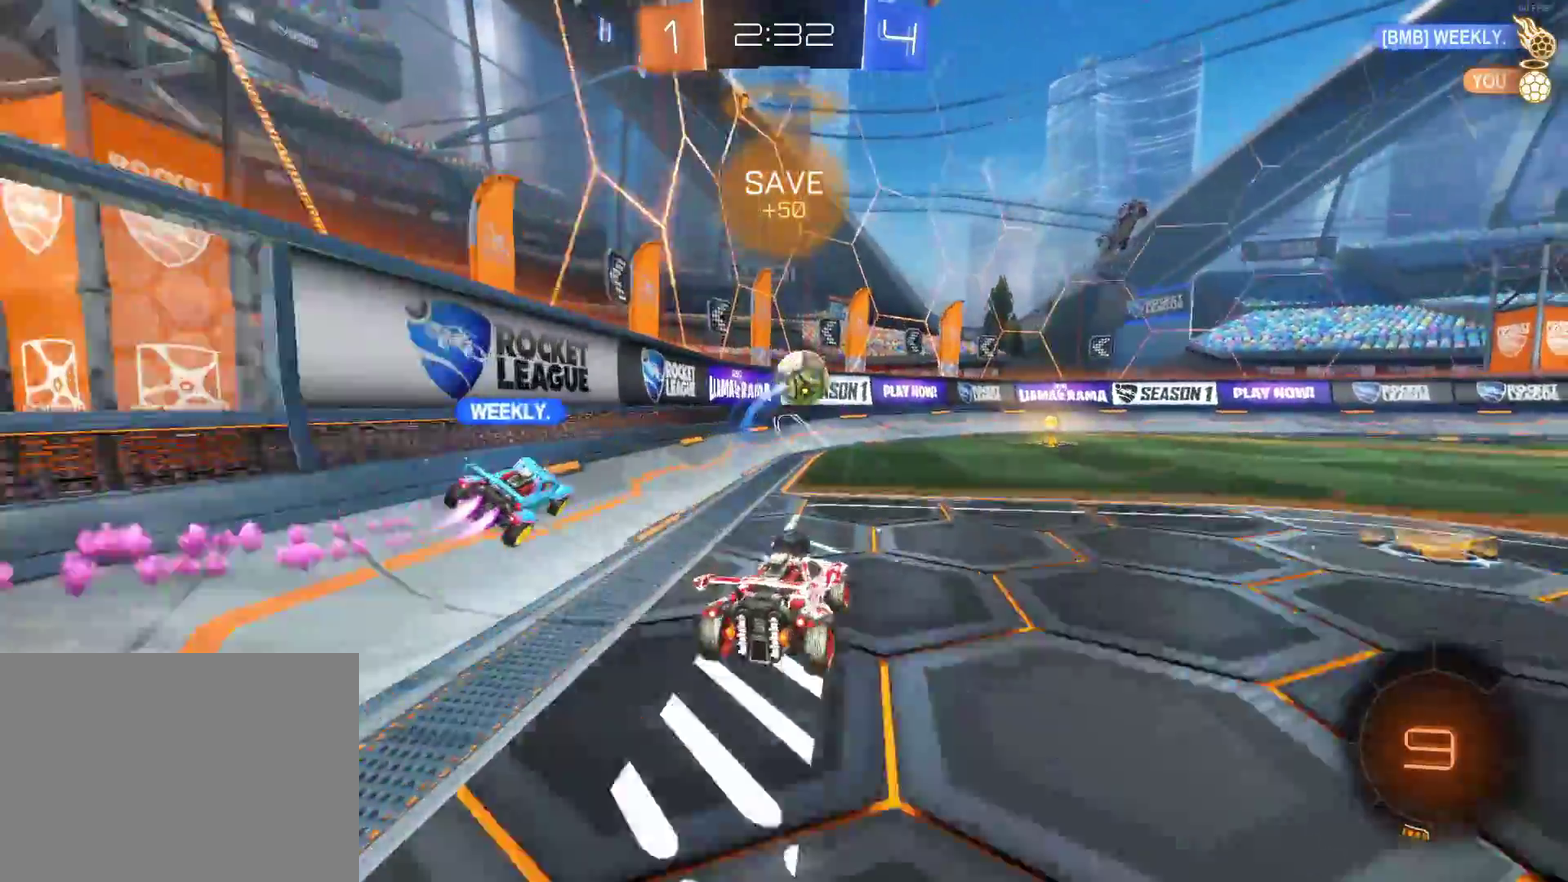
{"buttons": ["R2"], "left_stick": "center", "right_stick": "center", "events": [[67, "left_stick", "center"]]}
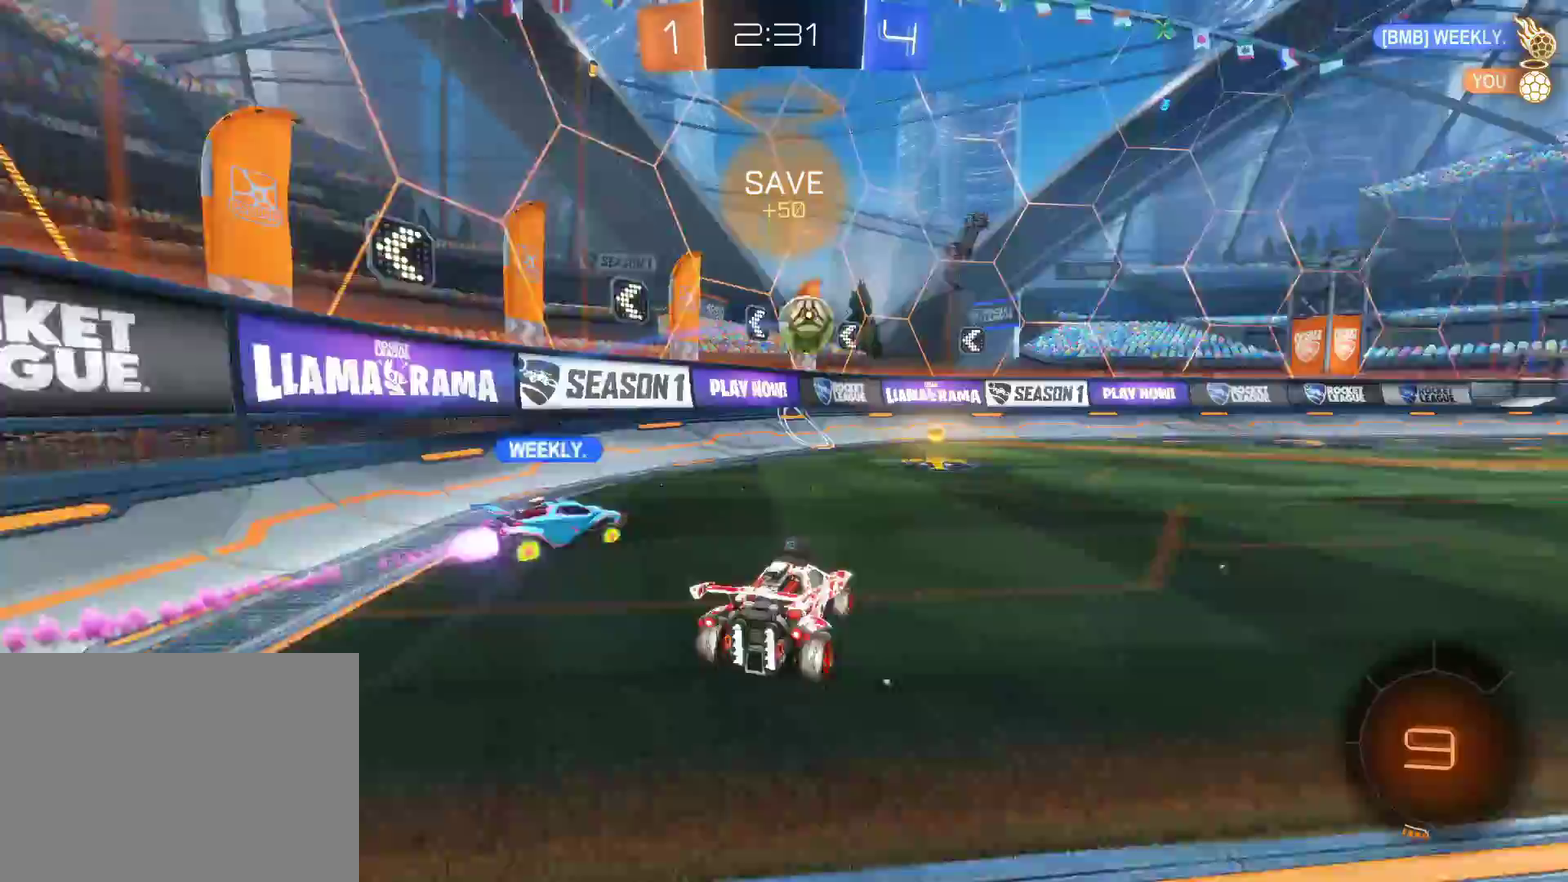
{"buttons": ["R2"], "left_stick": "center", "right_stick": "center", "events": [[300, "left_stick", "right"], [450, "left_stick", "center"]]}
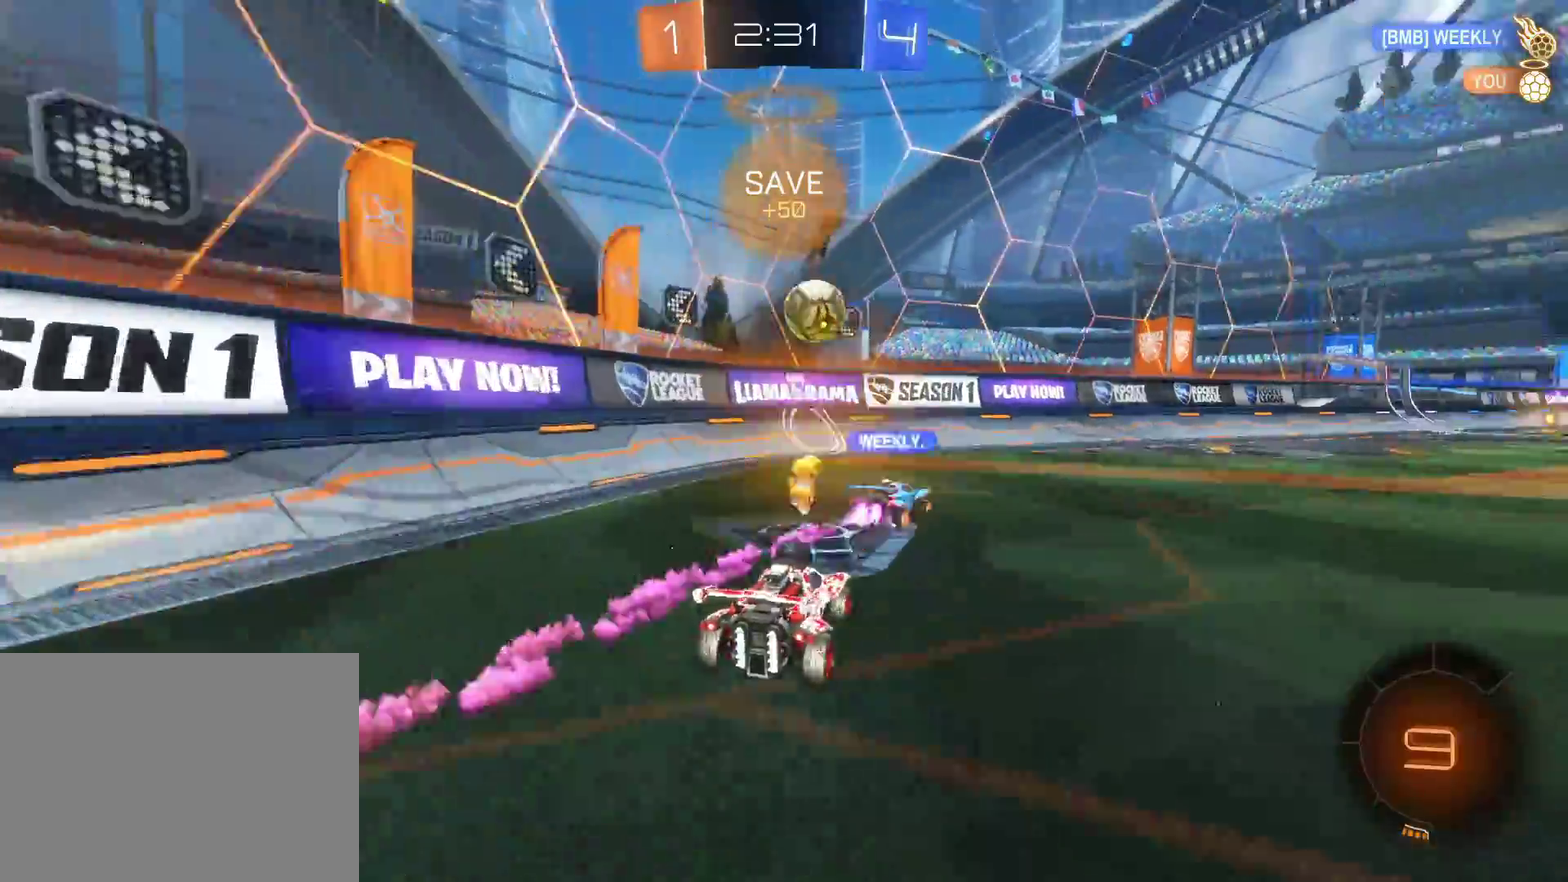
{"buttons": ["R2"], "left_stick": "right", "right_stick": "center", "events": [[117, "left_stick", "right"], [267, "left_stick", "center"], [483, "left_stick", "right"]]}
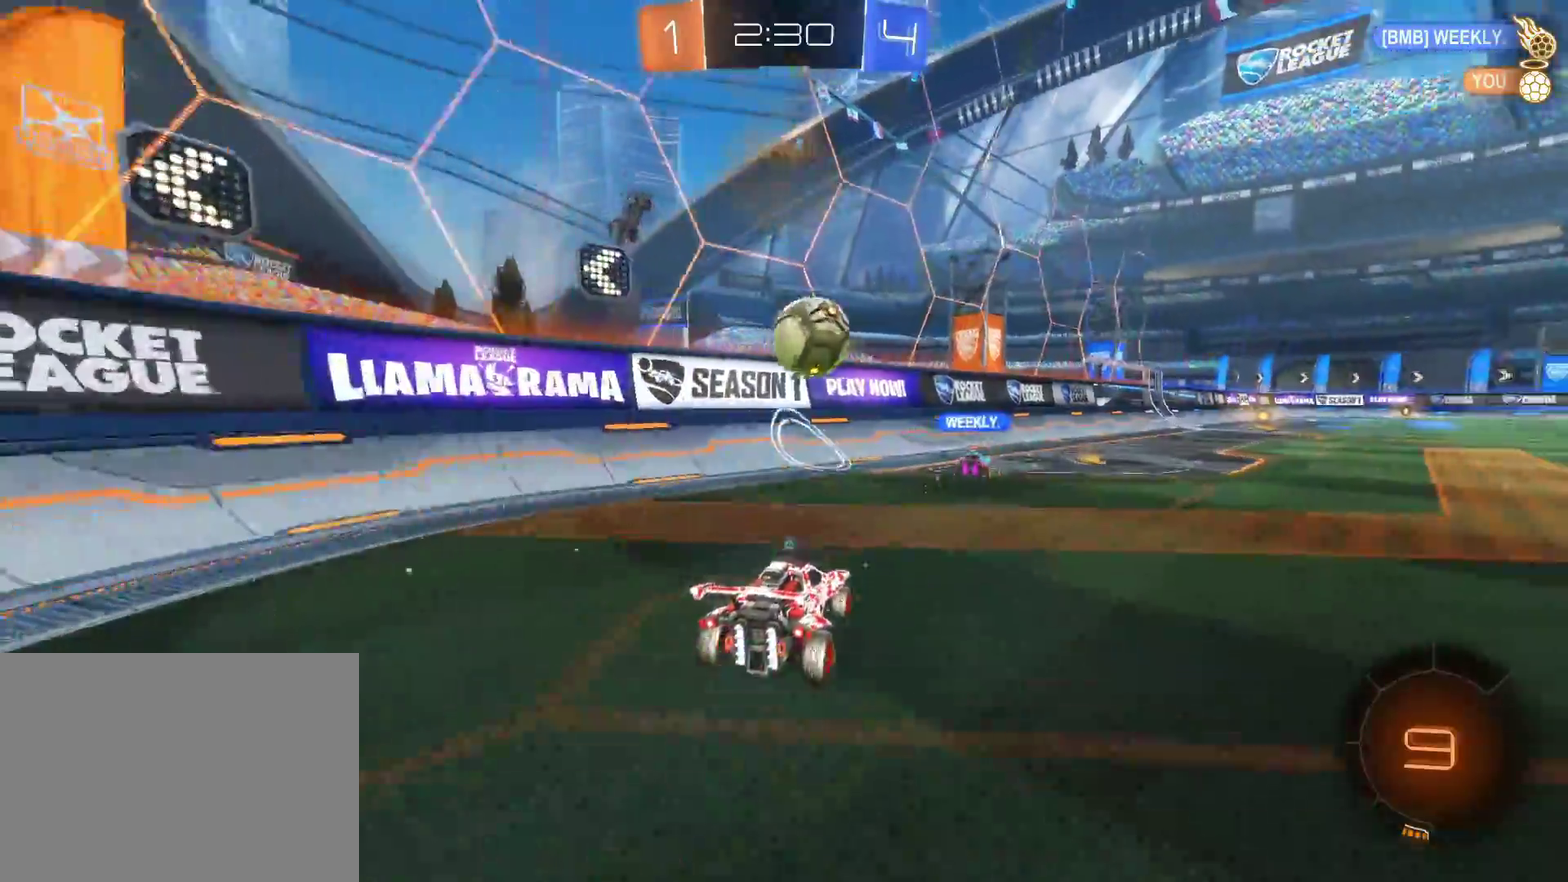
{"buttons": ["R2"], "left_stick": "right", "right_stick": "center", "events": [[133, "left_stick", "center"], [400, "left_stick", "right"]]}
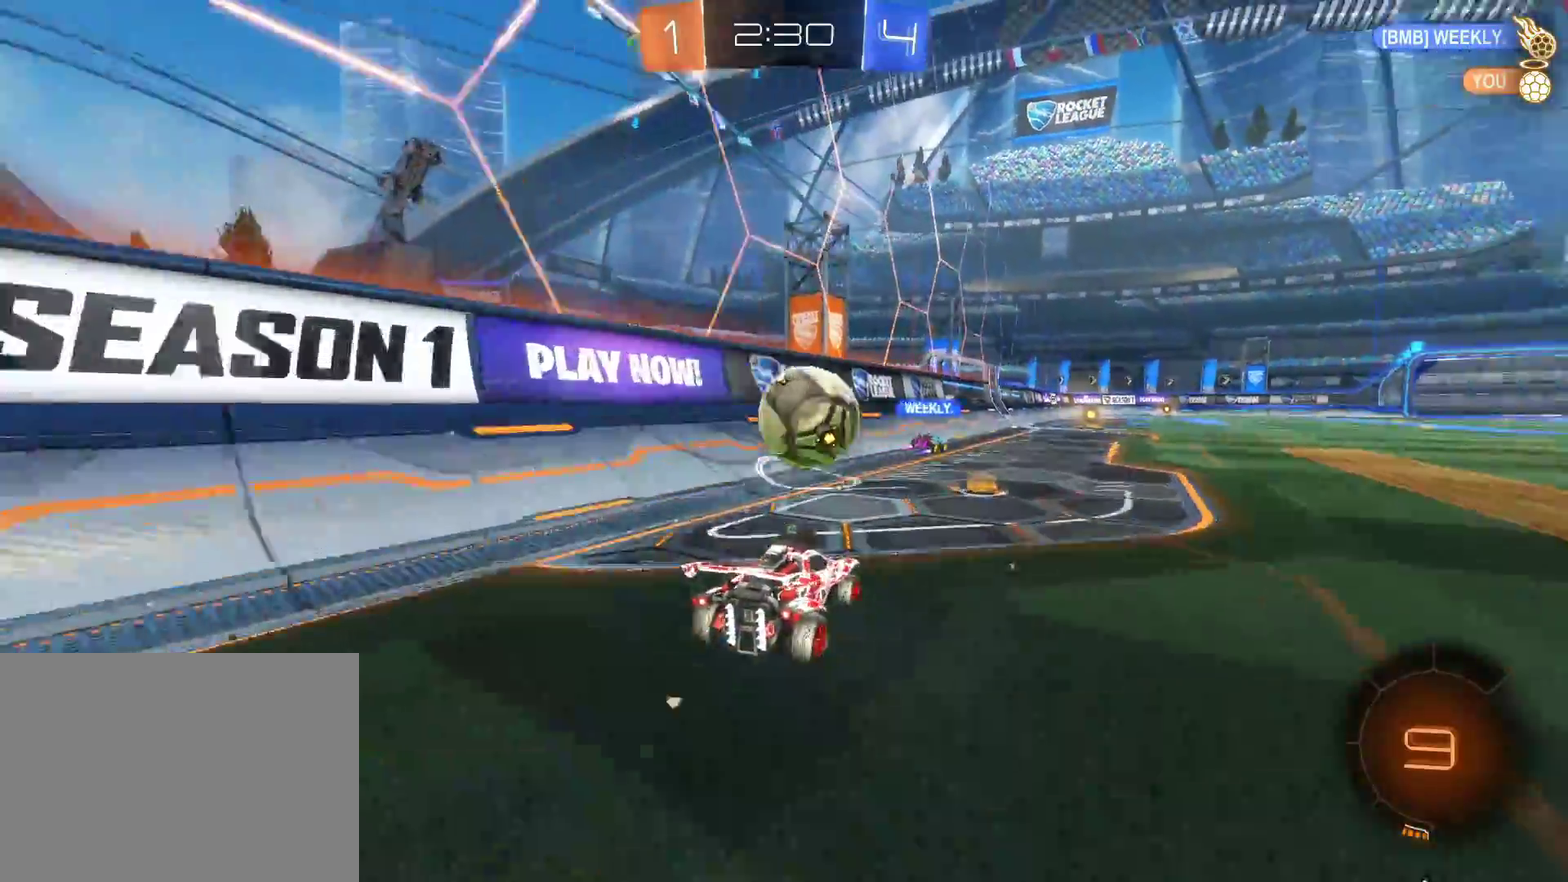
{"buttons": ["CIRCLE", "R2"], "left_stick": "center", "right_stick": "center", "events": [[50, "left_stick", "center"], [133, "left_stick", "right"], [250, "left_stick", "left"], [367, "left_stick", "center"], [400, "CIRCLE", "down"]]}
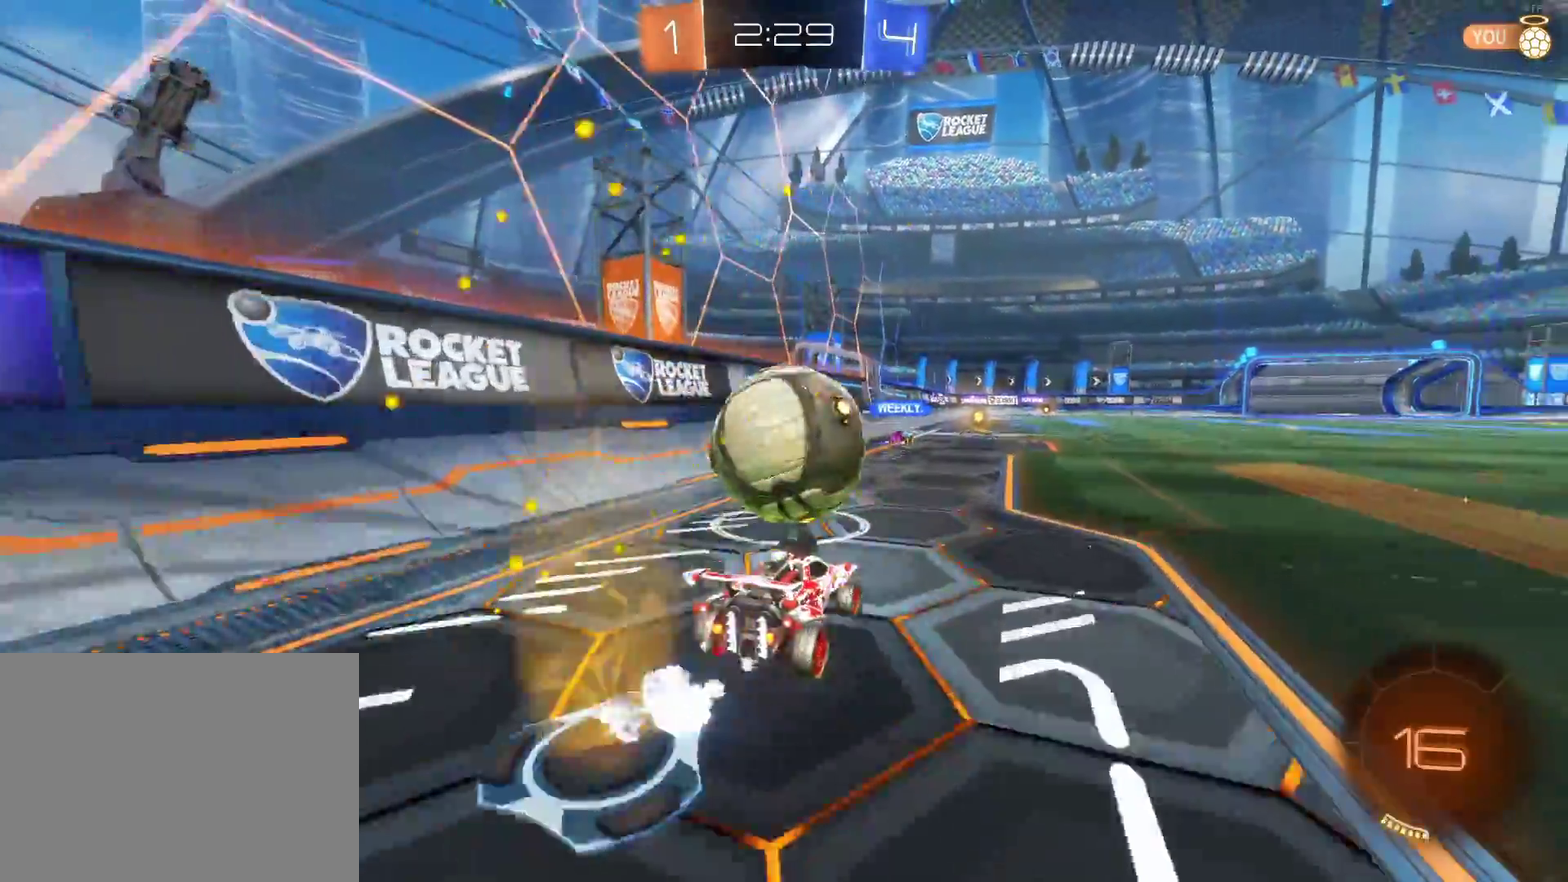
{"buttons": ["CIRCLE", "R2"], "left_stick": "center", "right_stick": "center", "events": [[50, "left_stick", "right"], [200, "left_stick", "center"], [250, "left_stick", "left"], [383, "left_stick", "center"]]}
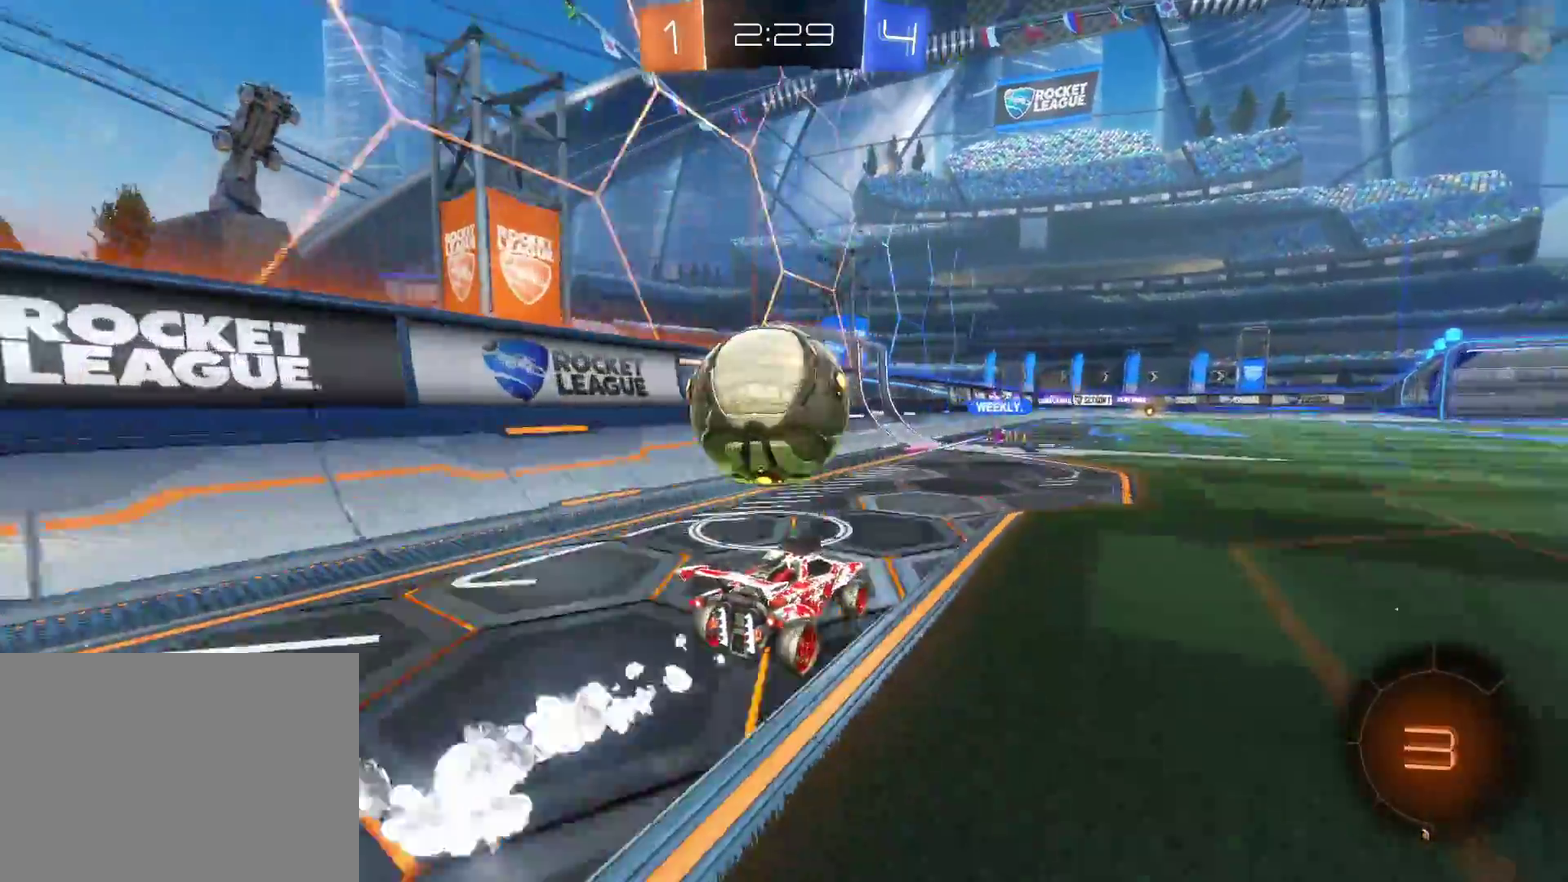
{"buttons": ["CIRCLE", "R2"], "left_stick": "center", "right_stick": "center", "events": []}
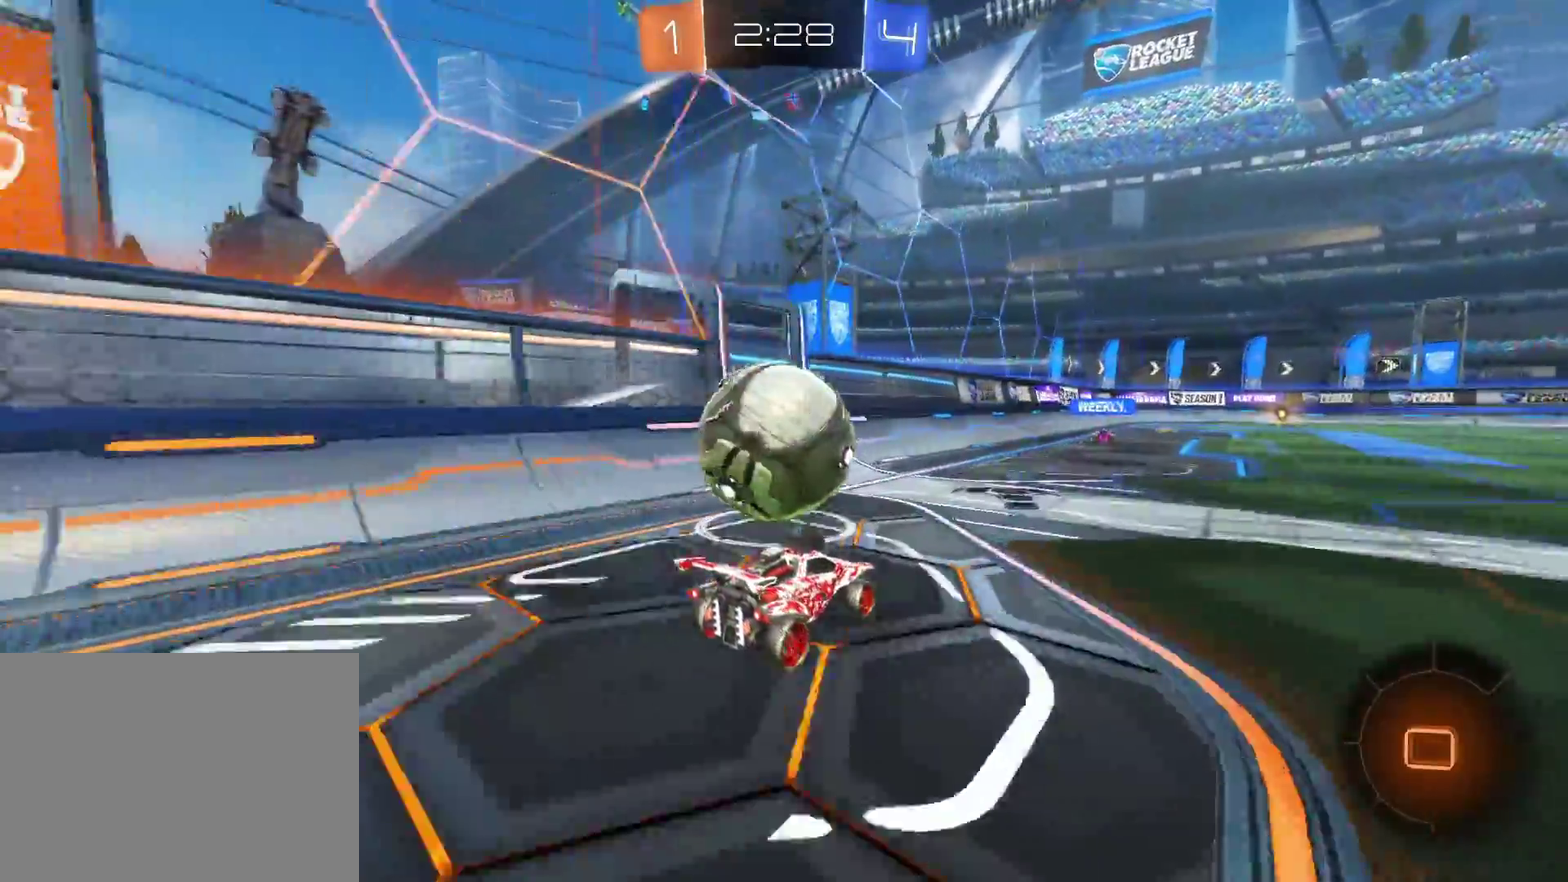
{"buttons": ["R2"], "left_stick": "center", "right_stick": "center", "events": [[100, "CIRCLE", "up"], [100, "left_stick", "right"], [233, "left_stick", "center"], [350, "left_stick", "left"], [467, "left_stick", "center"]]}
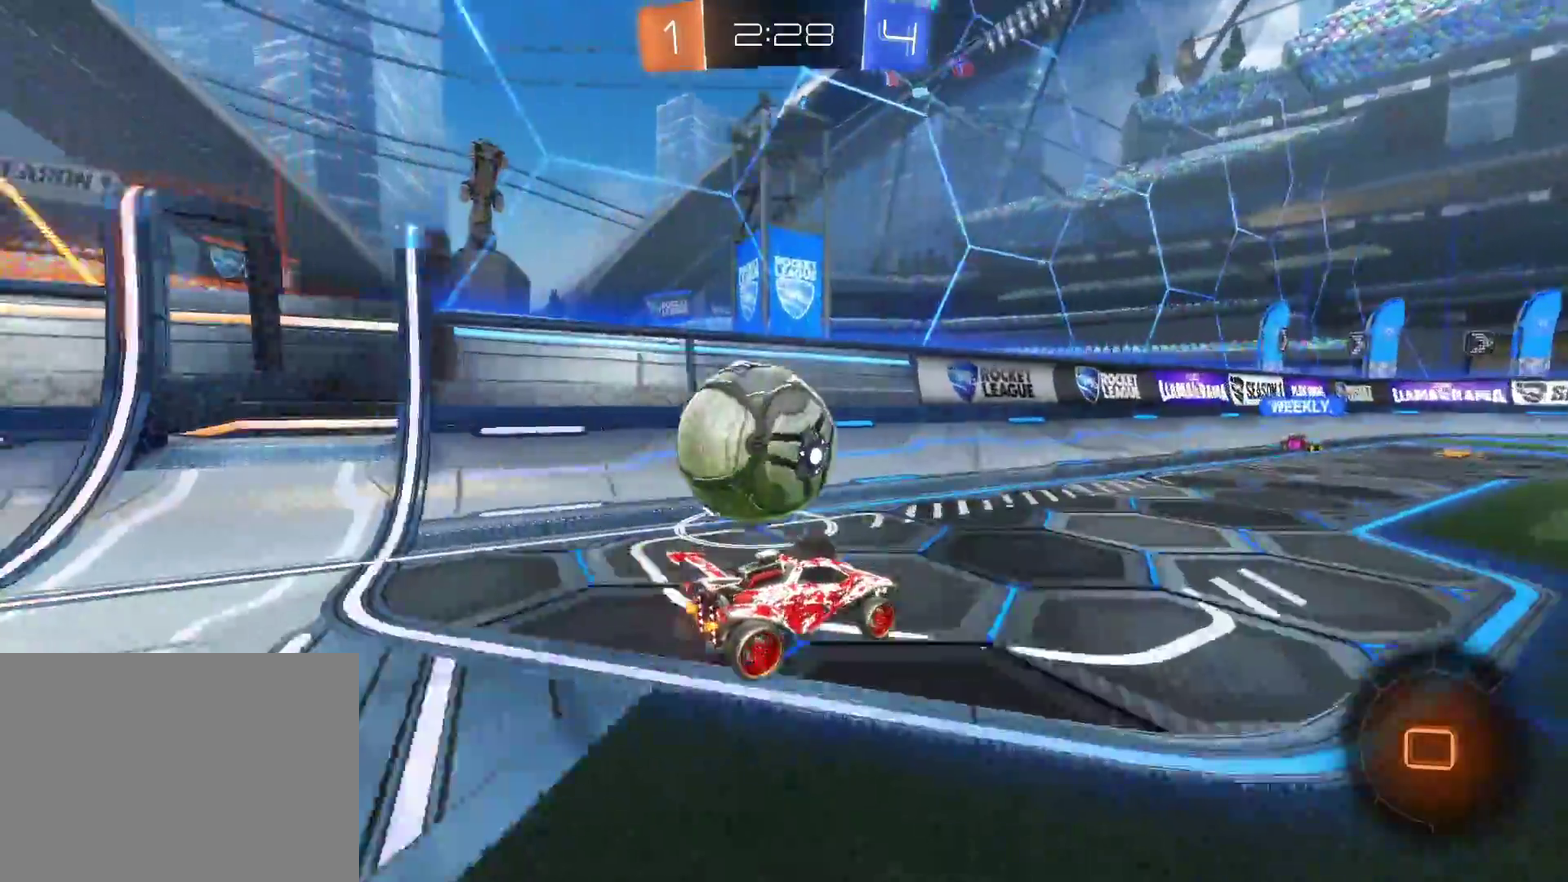
{"buttons": ["R2"], "left_stick": "left", "right_stick": "center", "events": [[100, "left_stick", "left"]]}
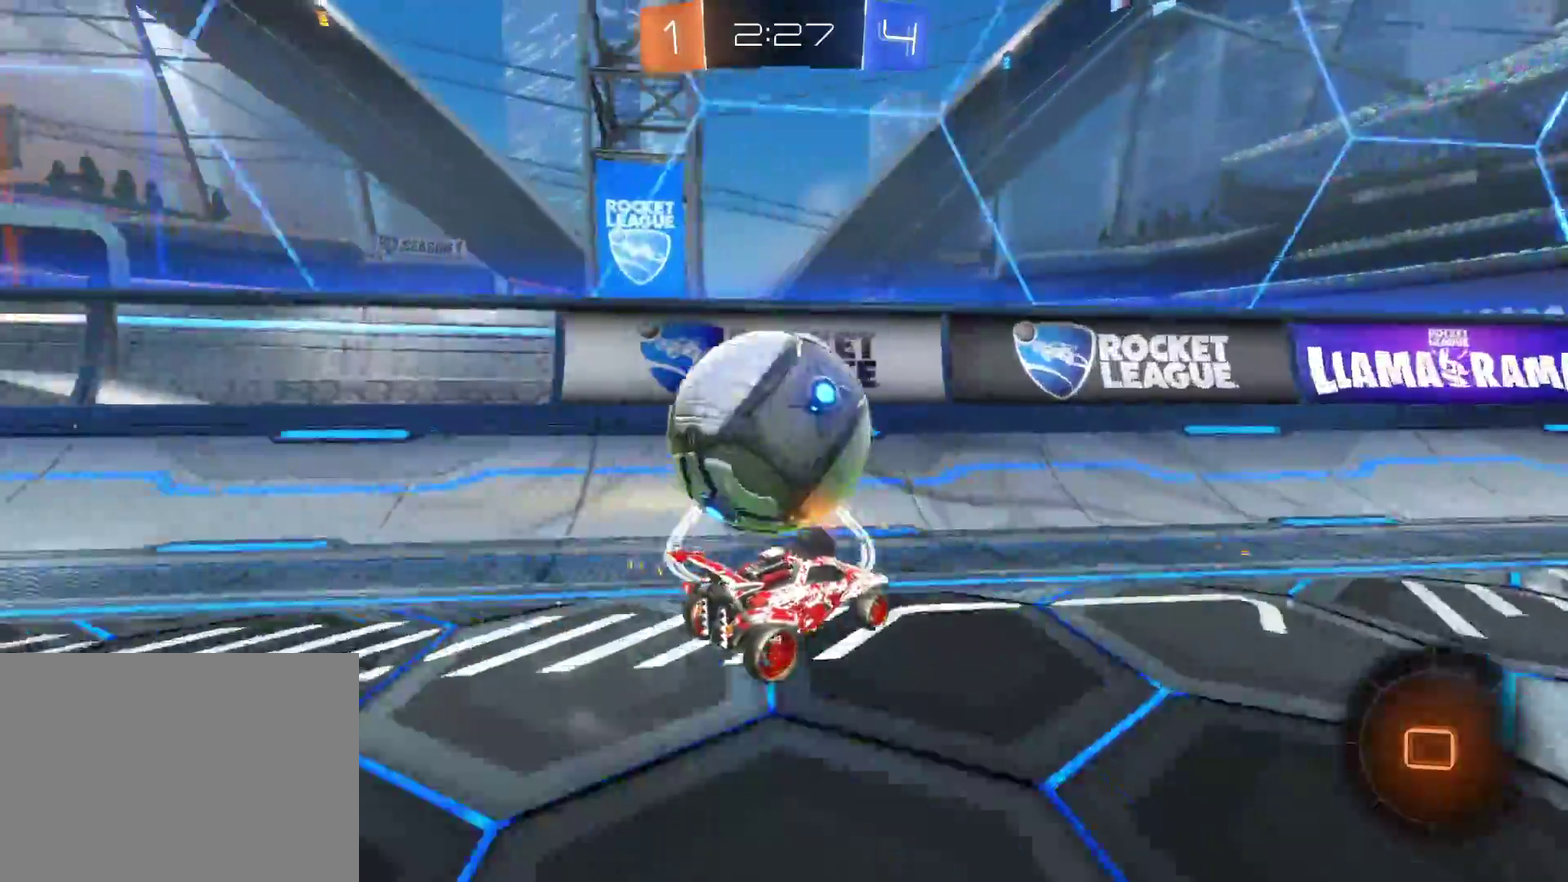
{"buttons": ["R2"], "left_stick": "center", "right_stick": "center", "events": [[200, "left_stick", "center"], [333, "left_stick", "left"], [433, "left_stick", "center"]]}
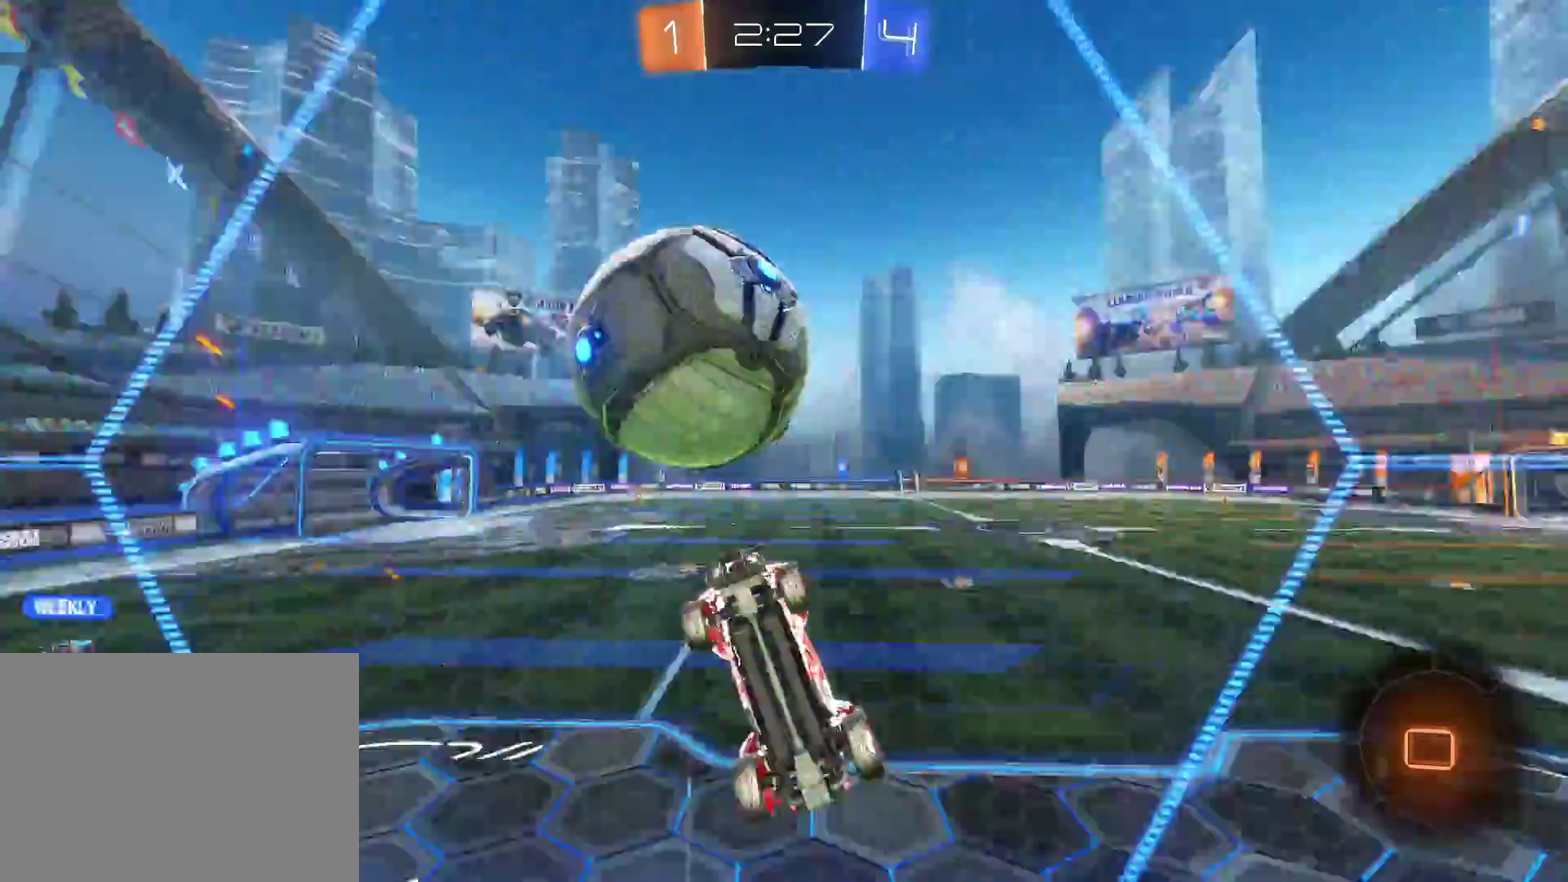
{"buttons": ["R2"], "left_stick": "right", "right_stick": "center", "events": [[33, "left_stick", "right"]]}
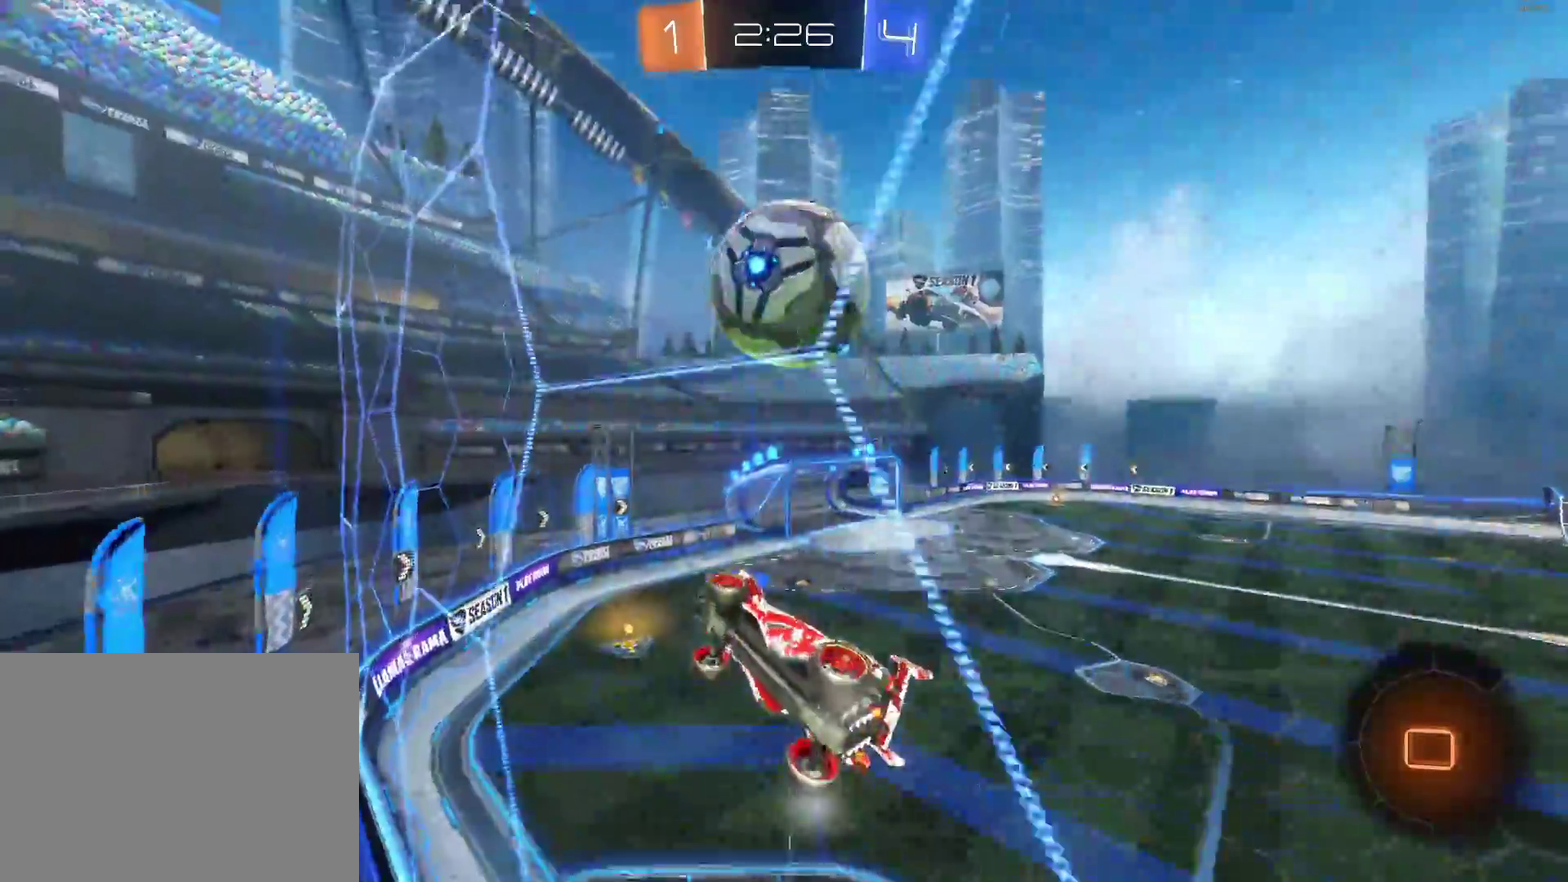
{"buttons": ["TRIANGLE", "R2"], "left_stick": "center", "right_stick": "center", "events": [[350, "left_stick", "center"], [417, "TRIANGLE", "down"]]}
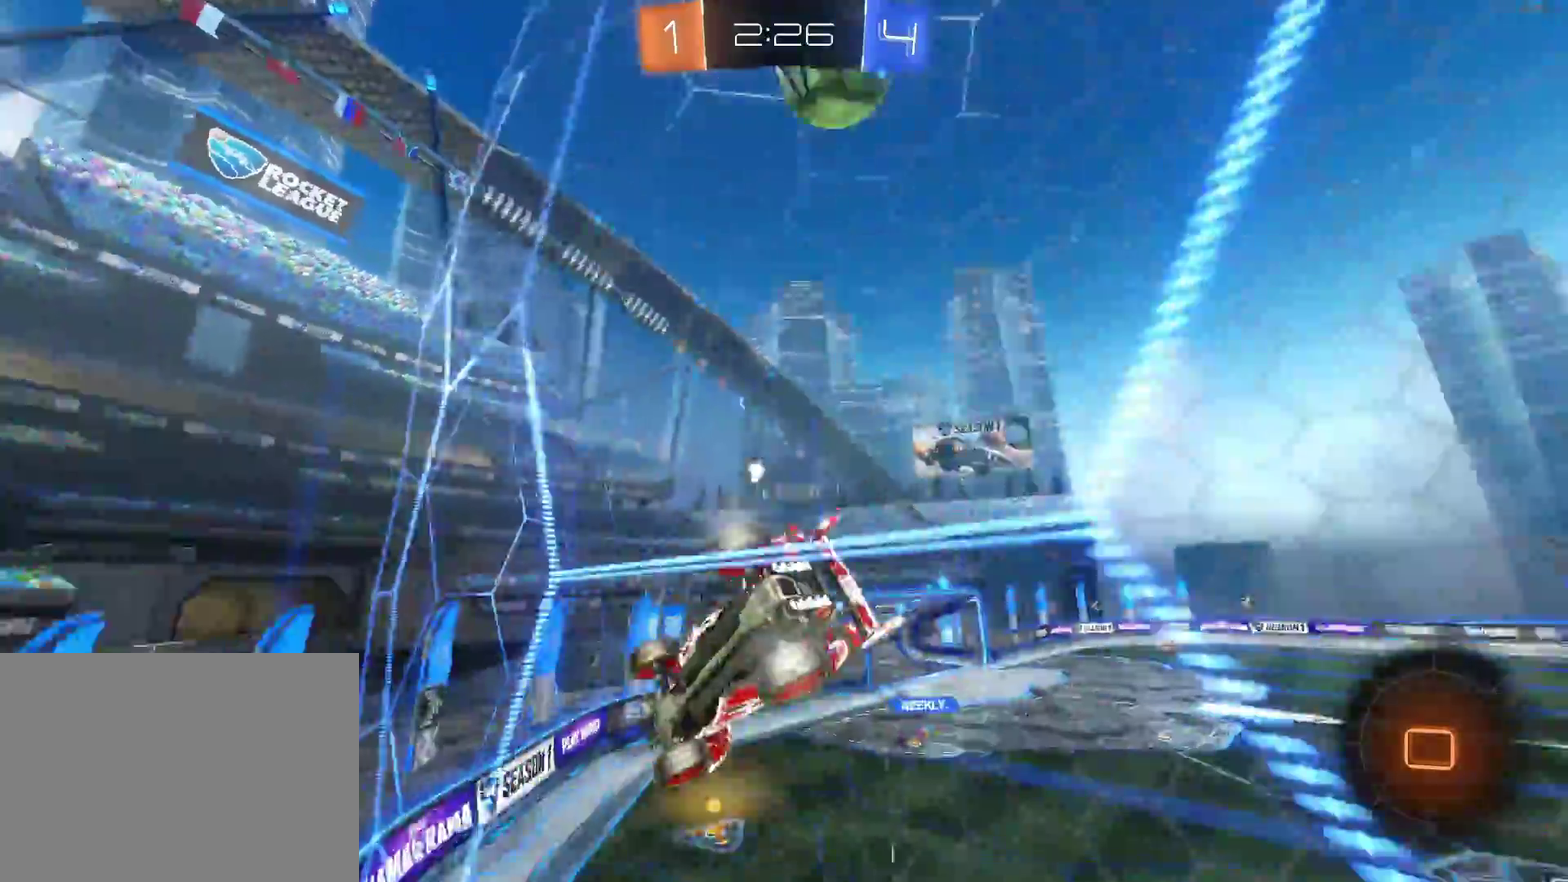
{"buttons": ["R2"], "left_stick": "center", "right_stick": "center", "events": [[50, "TRIANGLE", "up"], [167, "left_stick", "right"], [283, "left_stick", "center"]]}